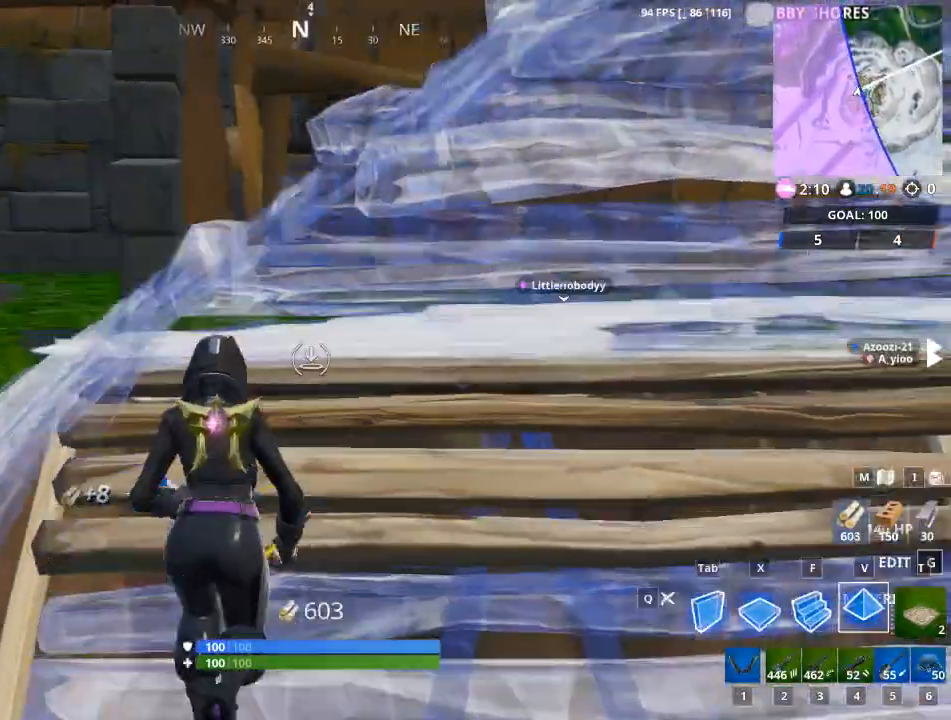
Gameplay with keyboard and mouse; each line is a JSON object with the keys and mouse buttons held at the frame after it. "events" lists presses ("down") and releases ("up") of "1", "2", "3", "4", "5", "a", "alt", "c", "caps_lock", "ctrl", "d", "e", "f", "g", "q", "r", "s", "shift", "space", "t", "tab", "v", "w", "x", "z", "mouse_left", "mouse_wheel" and "mouse_right" between this image and that frame as [ms after this image, input, new state], when the widget could be followed in between. "mouse_left", "mouse_wheel", "mouse_right" = the "left", "wheel", "right" buttons of the "mouse" list. No other keys are recorded. "wheel" means that the mouse wheel is clicked or scrolled. "mouse_move" is the direction in which the mouse moves at that frame (one of eight, or "still"), when it could be read.
{"keys": ["ctrl", "w"], "mouse": [], "mouse_move": "down-right", "events": [[250, "mouse_left", "down"], [333, "mouse_left", "up"], [383, "ctrl", "down"]]}
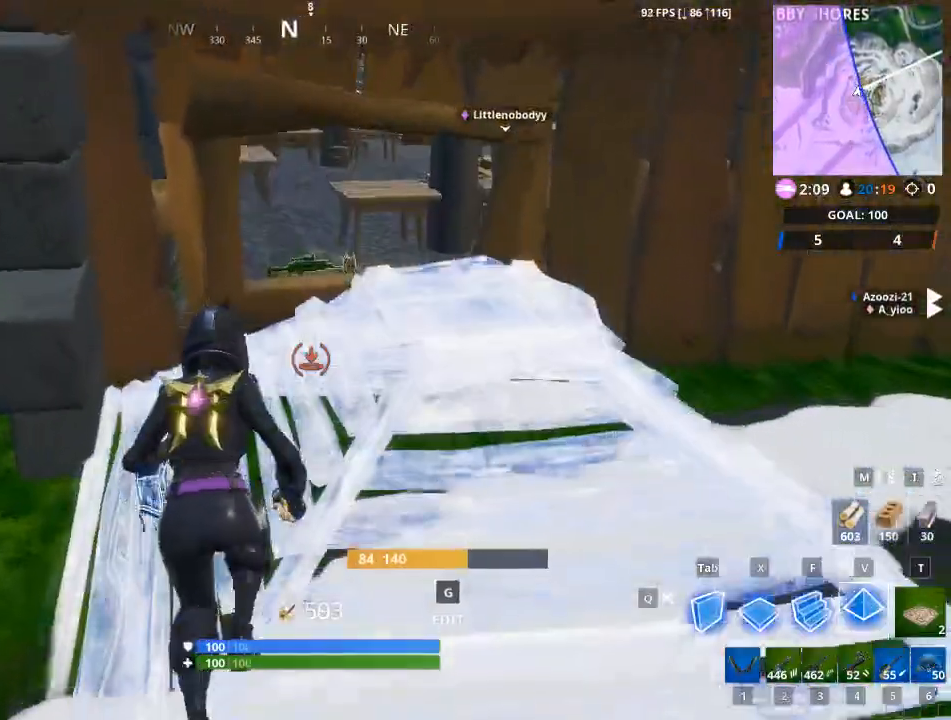
{"keys": ["w"], "mouse": [], "mouse_move": "down-right", "events": [[33, "ctrl", "up"]]}
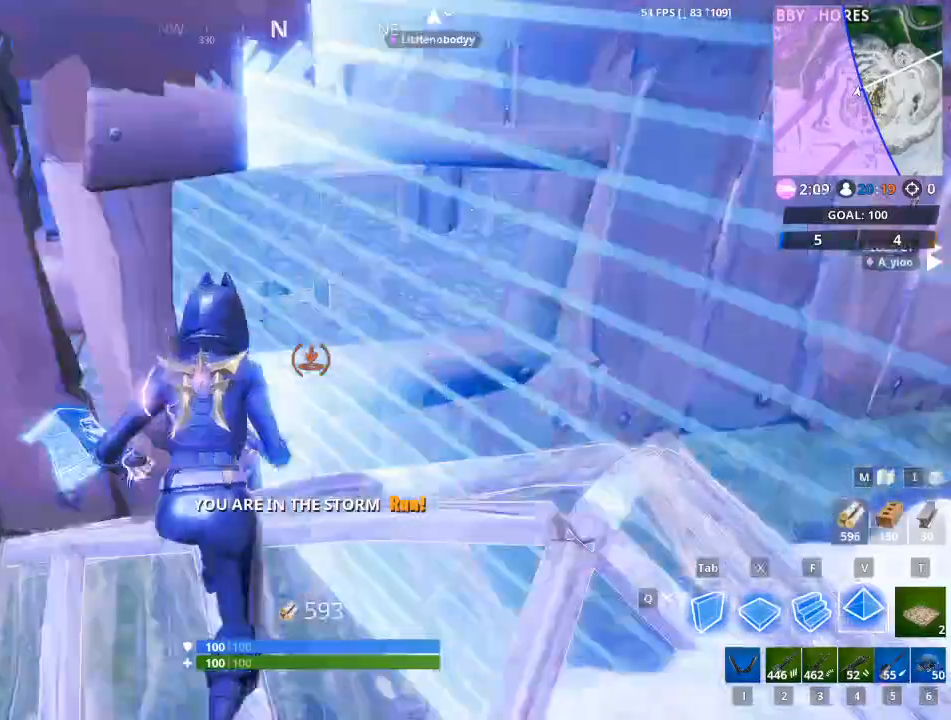
{"keys": ["w"], "mouse": [], "mouse_move": "still", "events": []}
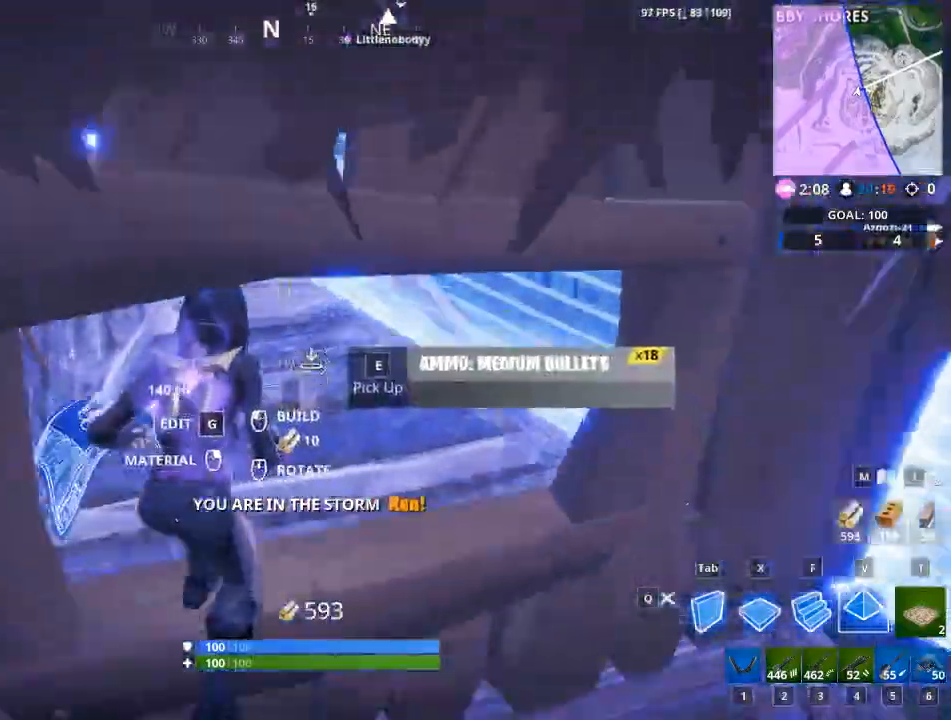
{"keys": ["w"], "mouse": [], "mouse_move": "up-left", "events": [[284, "1", "down"], [434, "1", "up"]]}
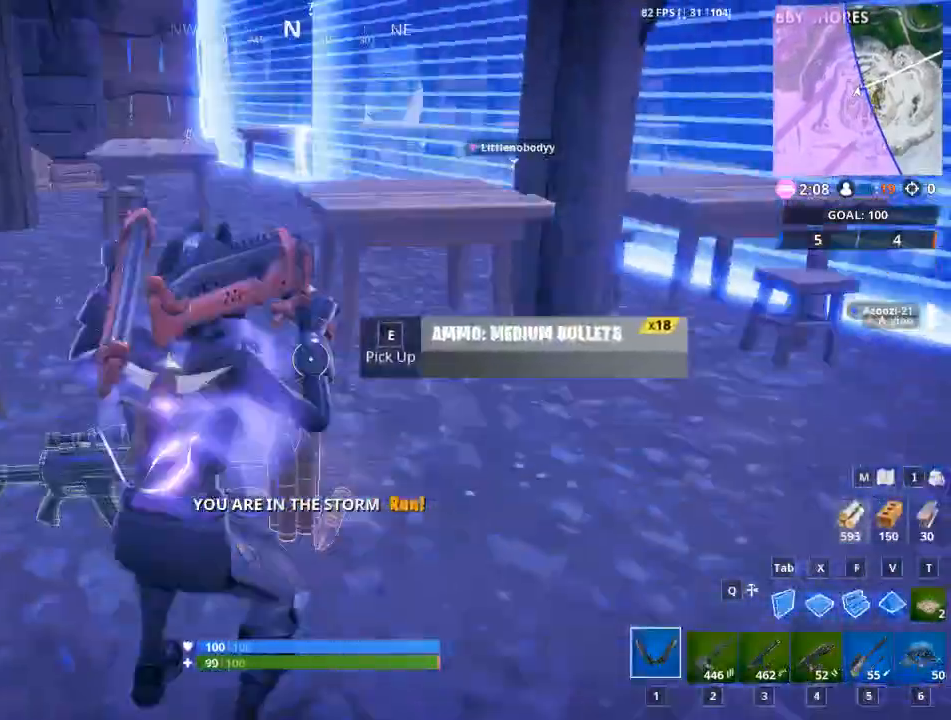
{"keys": ["a", "w"], "mouse": ["left"], "mouse_move": "right", "events": [[166, "space", "down"], [300, "a", "down"], [350, "space", "up"], [450, "mouse_left", "down"]]}
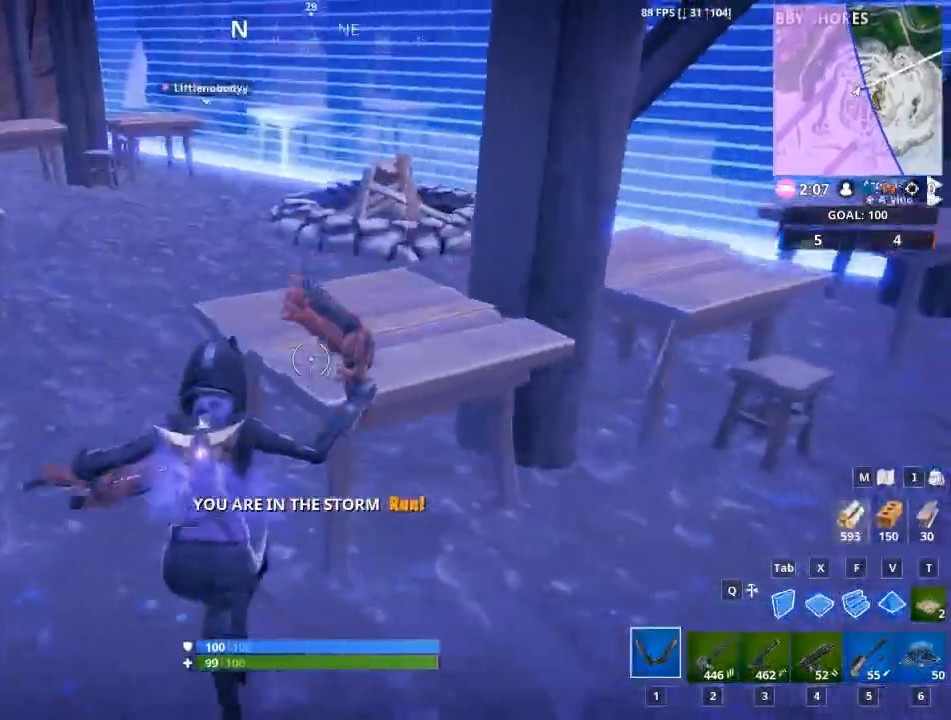
{"keys": ["d", "w"], "mouse": [], "mouse_move": "up-right", "events": [[234, "mouse_left", "up"], [284, "a", "up"], [417, "d", "down"]]}
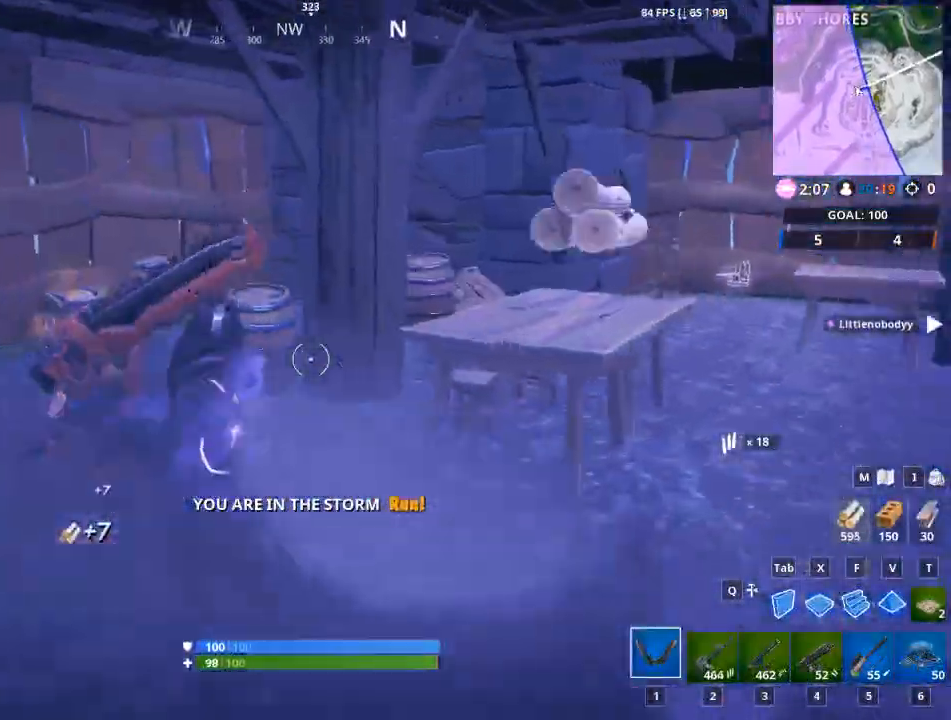
{"keys": ["a", "w"], "mouse": [], "mouse_move": "down", "events": [[16, "d", "up"], [483, "a", "down"]]}
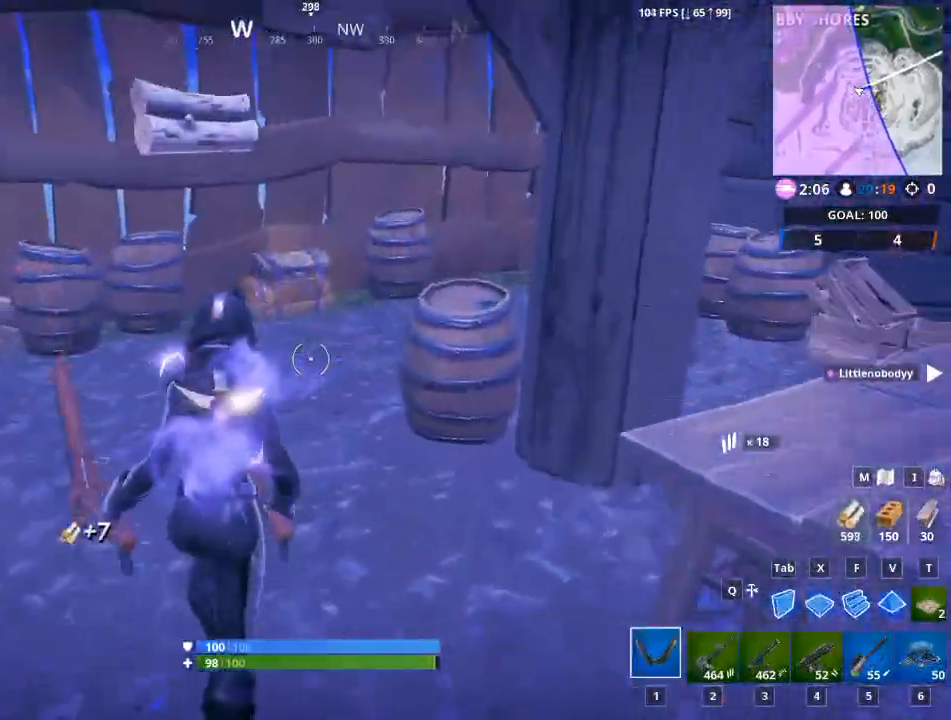
{"keys": ["w"], "mouse": [], "mouse_move": "right", "events": [[134, "a", "up"]]}
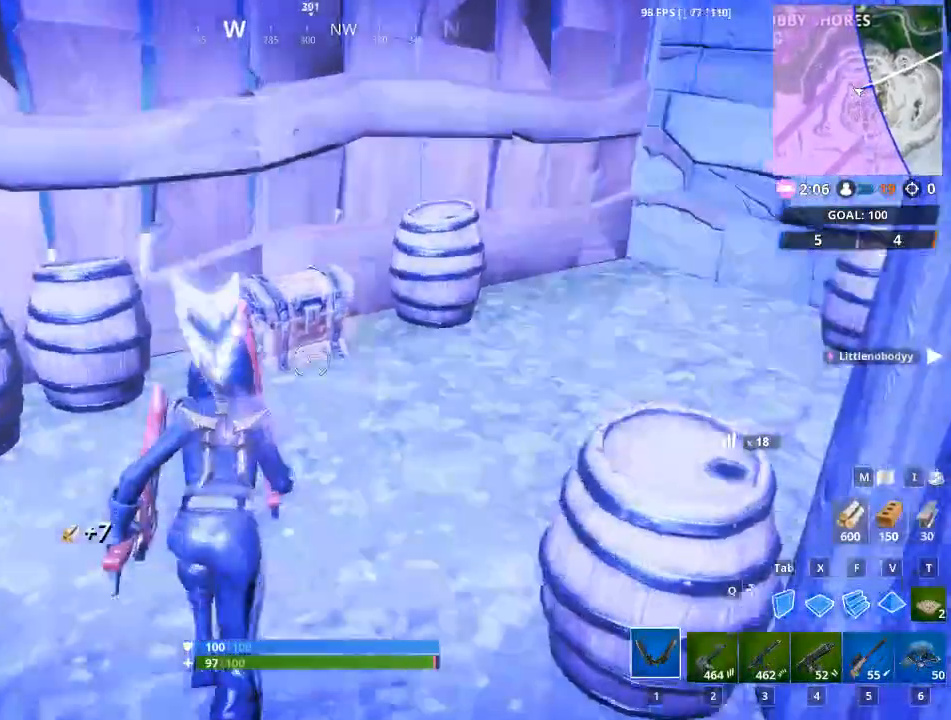
{"keys": ["e", "w"], "mouse": [], "mouse_move": "still", "events": [[100, "e", "down"]]}
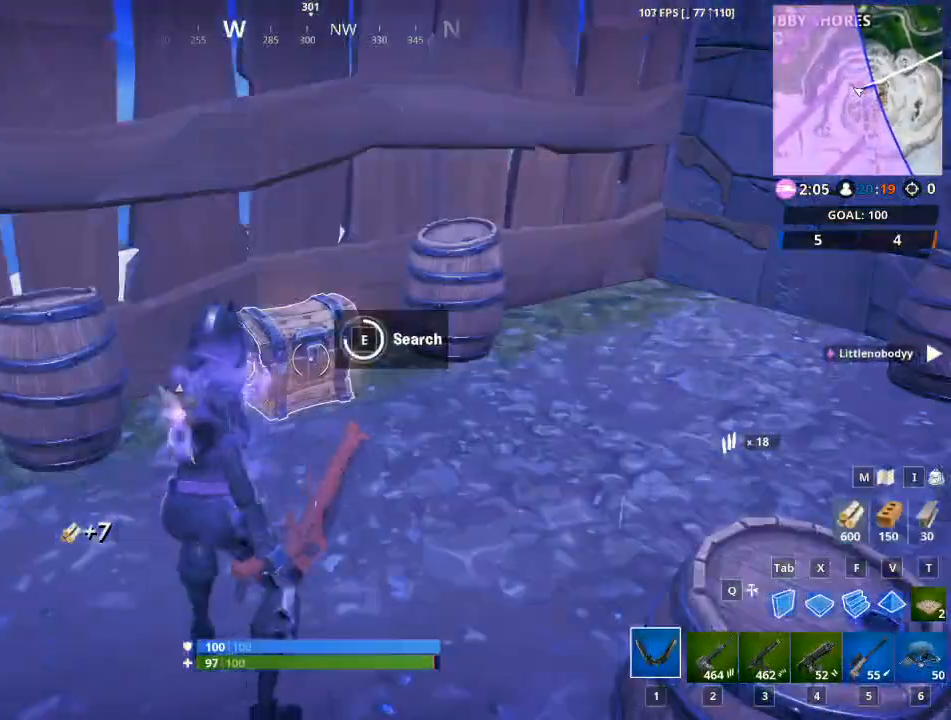
{"keys": ["w"], "mouse": [], "mouse_move": "still", "events": [[217, "e", "up"]]}
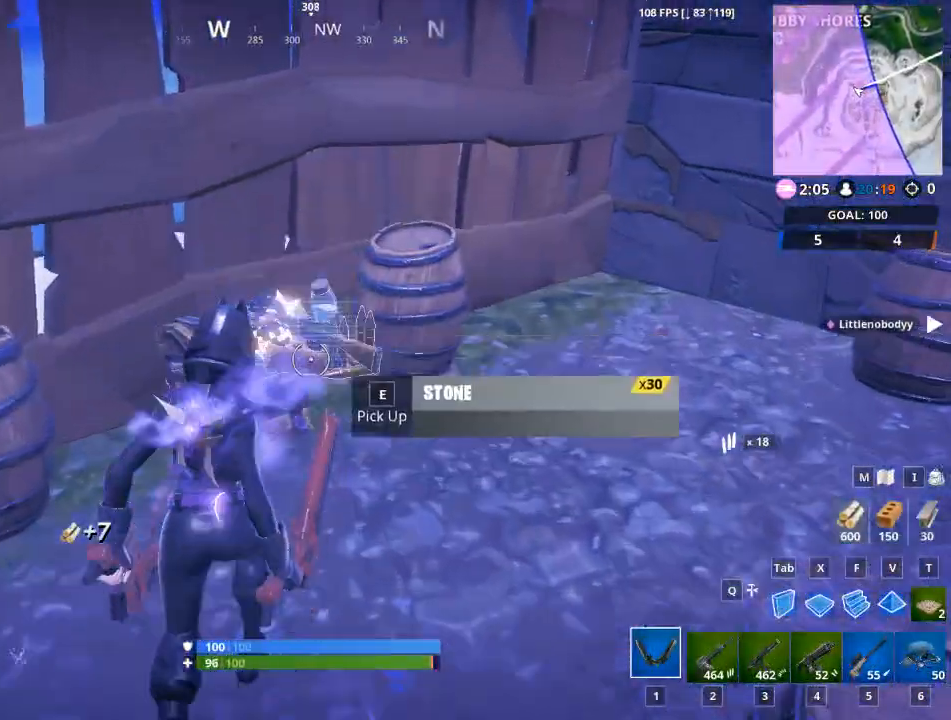
{"keys": ["d", "w"], "mouse": [], "mouse_move": "right", "events": [[183, "d", "down"]]}
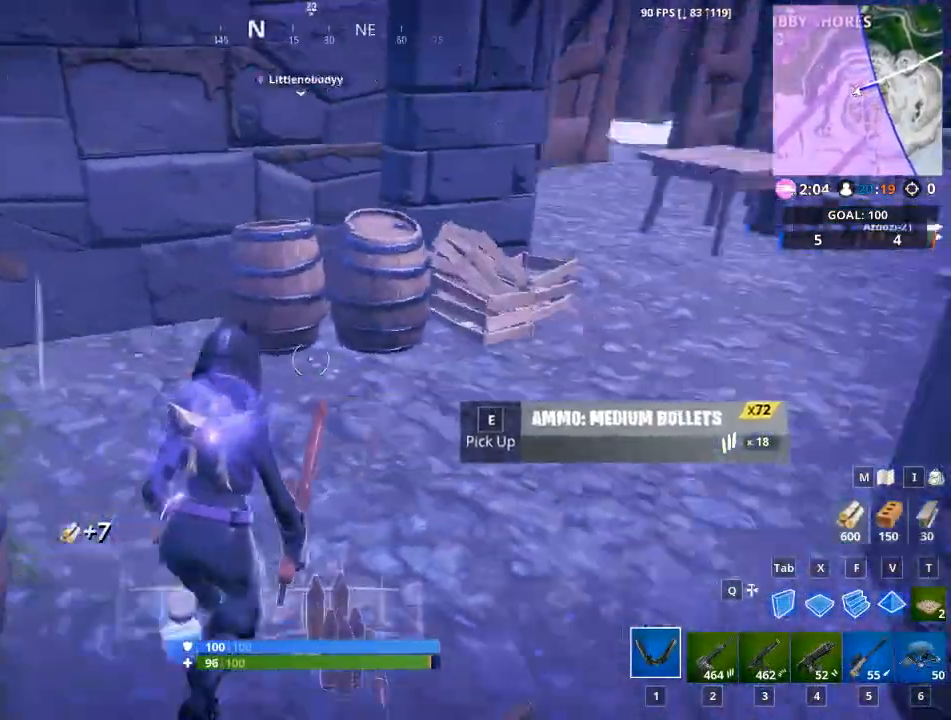
{"keys": ["w"], "mouse": [], "mouse_move": "left", "events": [[384, "d", "up"]]}
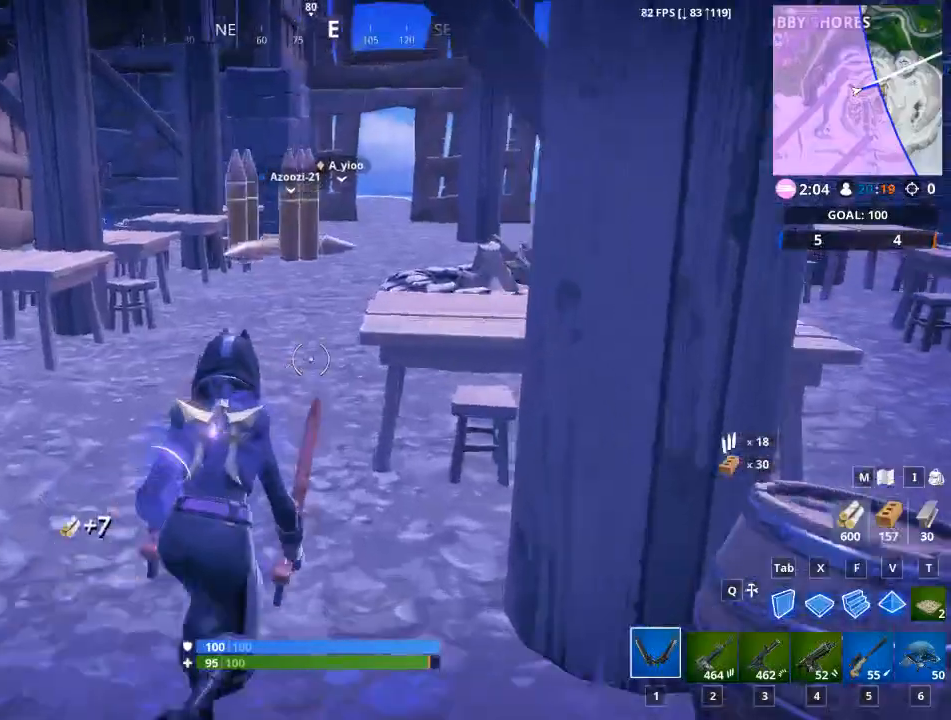
{"keys": ["w"], "mouse": [], "mouse_move": "still", "events": [[117, "a", "down"], [350, "a", "up"], [350, "f", "down"], [500, "f", "up"]]}
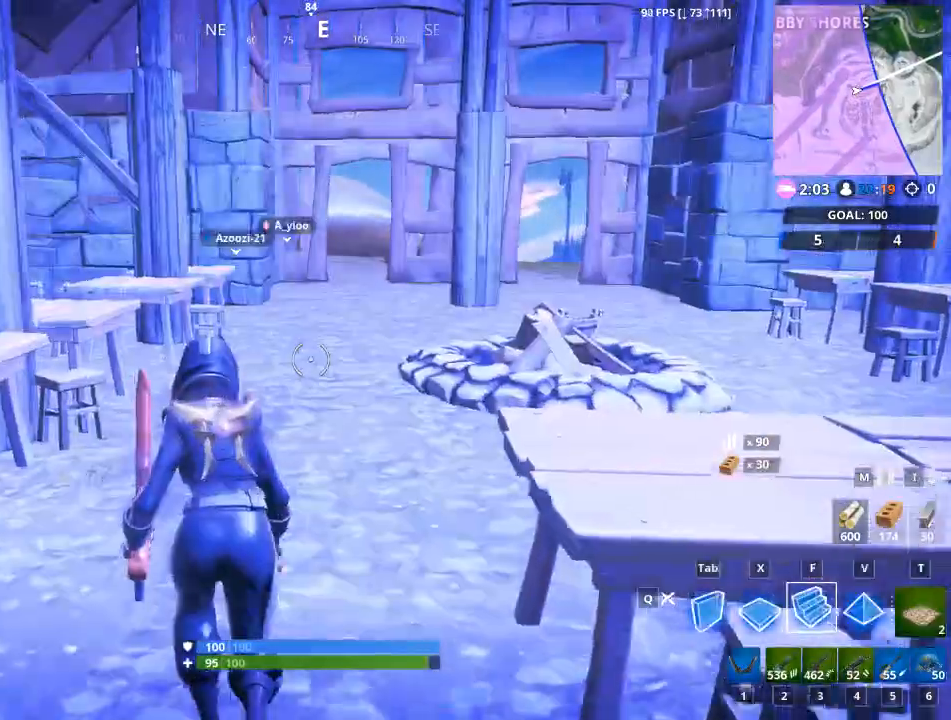
{"keys": ["w"], "mouse": ["left"], "mouse_move": "still", "events": [[417, "mouse_left", "down"]]}
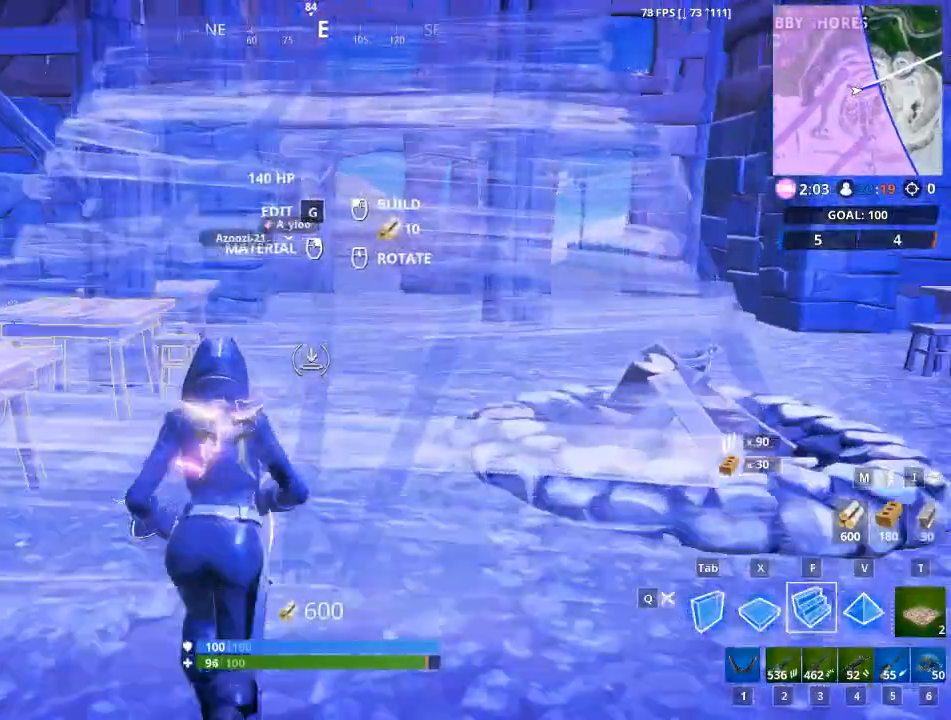
{"keys": ["d", "w"], "mouse": [], "mouse_move": "up-left", "events": [[50, "mouse_left", "up"], [283, "d", "down"]]}
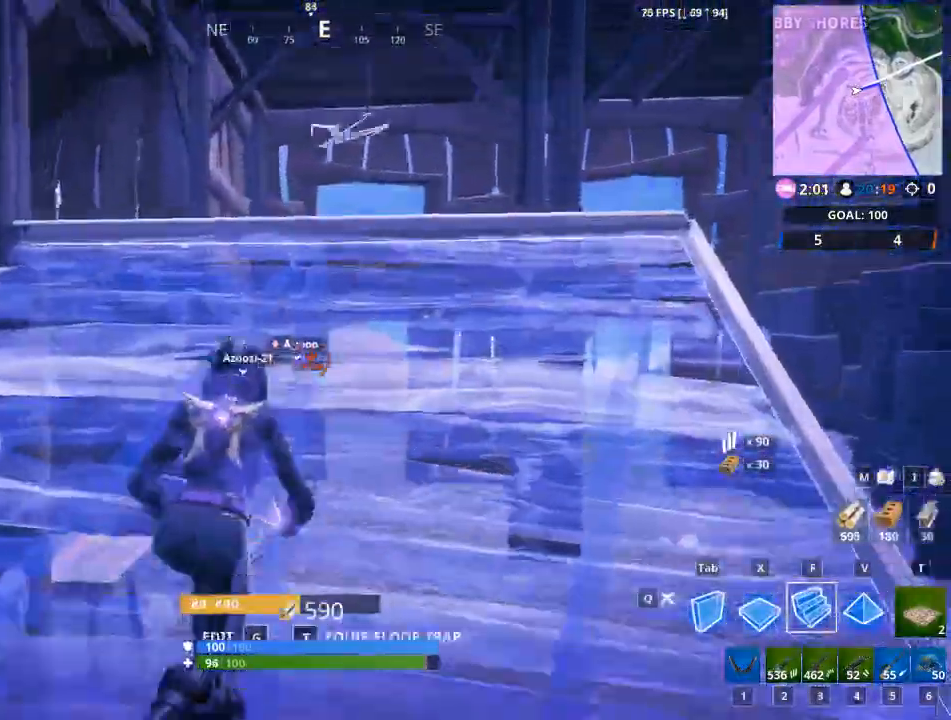
{"keys": ["1", "w"], "mouse": [], "mouse_move": "still", "events": [[67, "d", "up"], [217, "mouse_left", "down"], [401, "mouse_left", "up"], [484, "1", "down"]]}
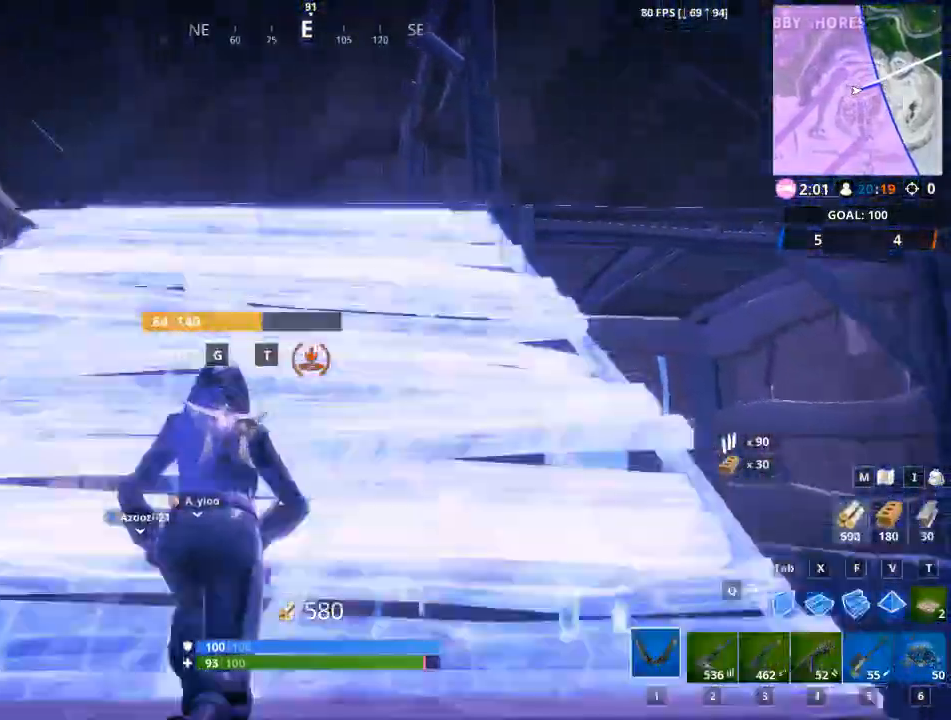
{"keys": ["w"], "mouse": [], "mouse_move": "still", "events": [[117, "1", "up"]]}
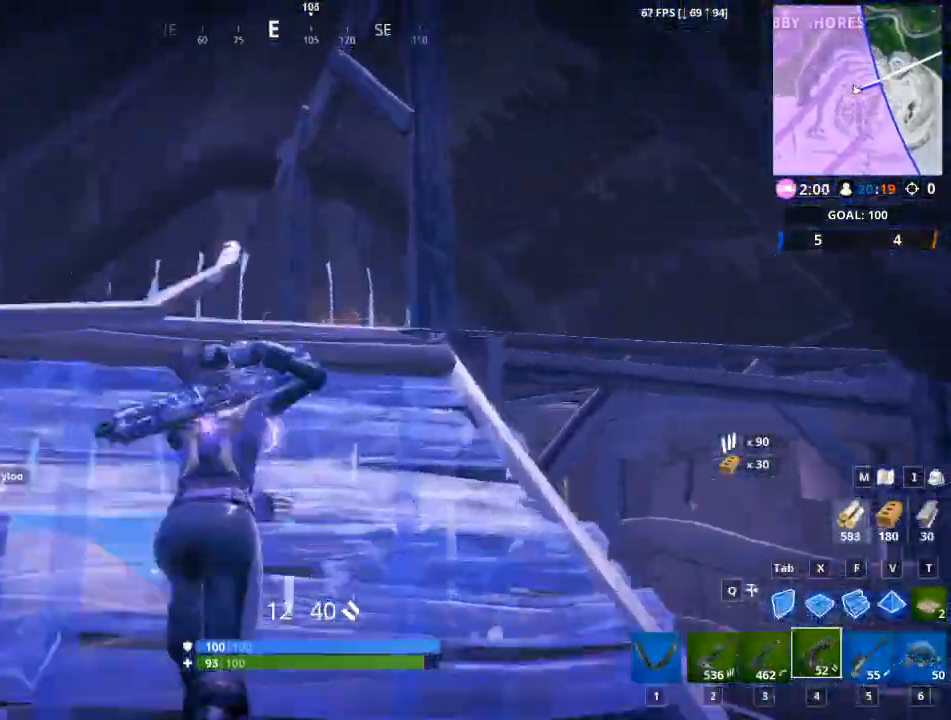
{"keys": ["w"], "mouse": [], "mouse_move": "right", "events": []}
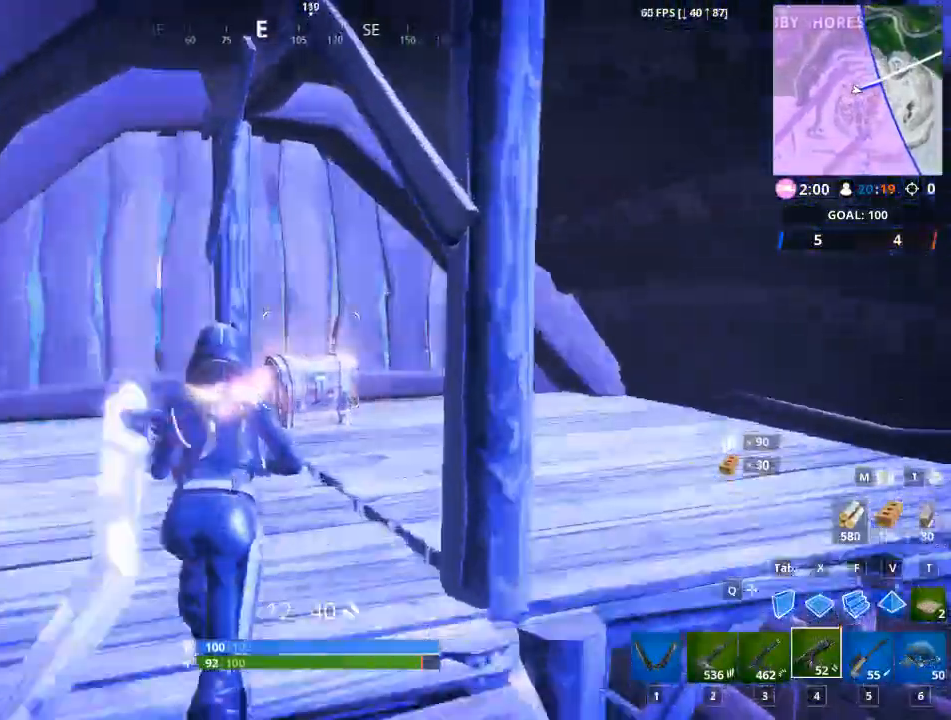
{"keys": ["e", "w"], "mouse": [], "mouse_move": "still", "events": [[450, "e", "down"]]}
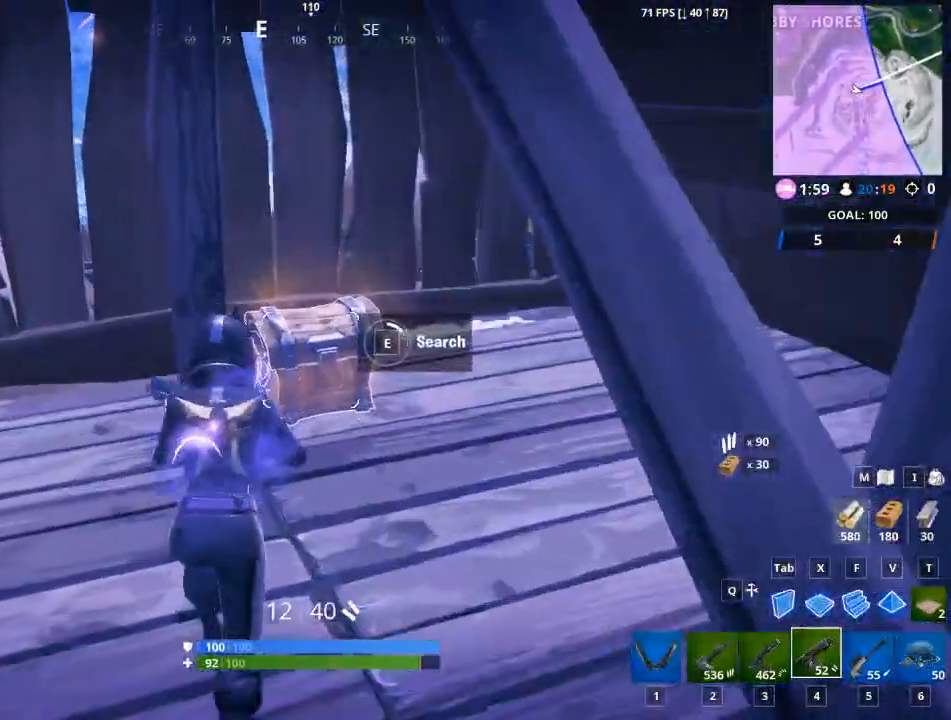
{"keys": ["e", "w"], "mouse": [], "mouse_move": "still", "events": []}
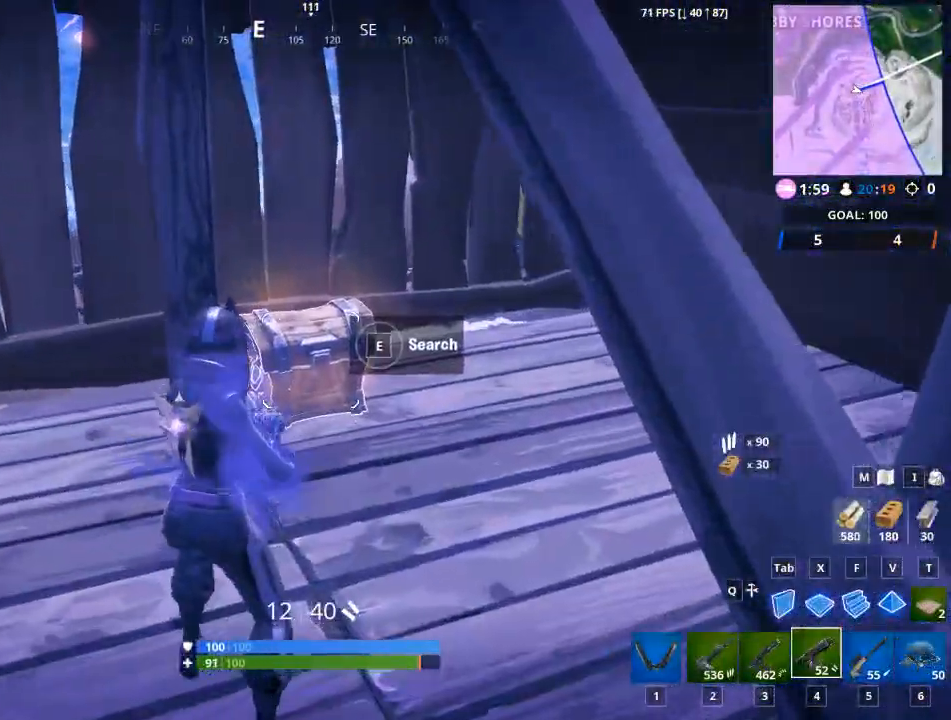
{"keys": ["d", "w"], "mouse": [], "mouse_move": "still", "events": [[50, "1", "down"], [50, "e", "up"], [233, "1", "up"], [467, "d", "down"]]}
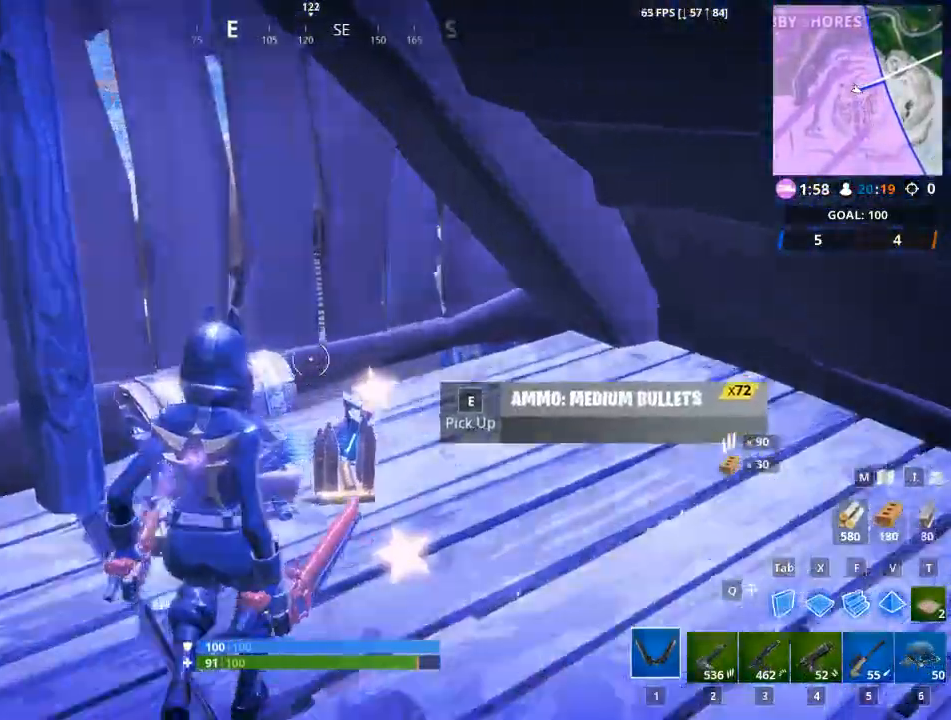
{"keys": ["a"], "mouse": [], "mouse_move": "left", "events": [[67, "w", "up"], [351, "a", "down"], [401, "d", "up"]]}
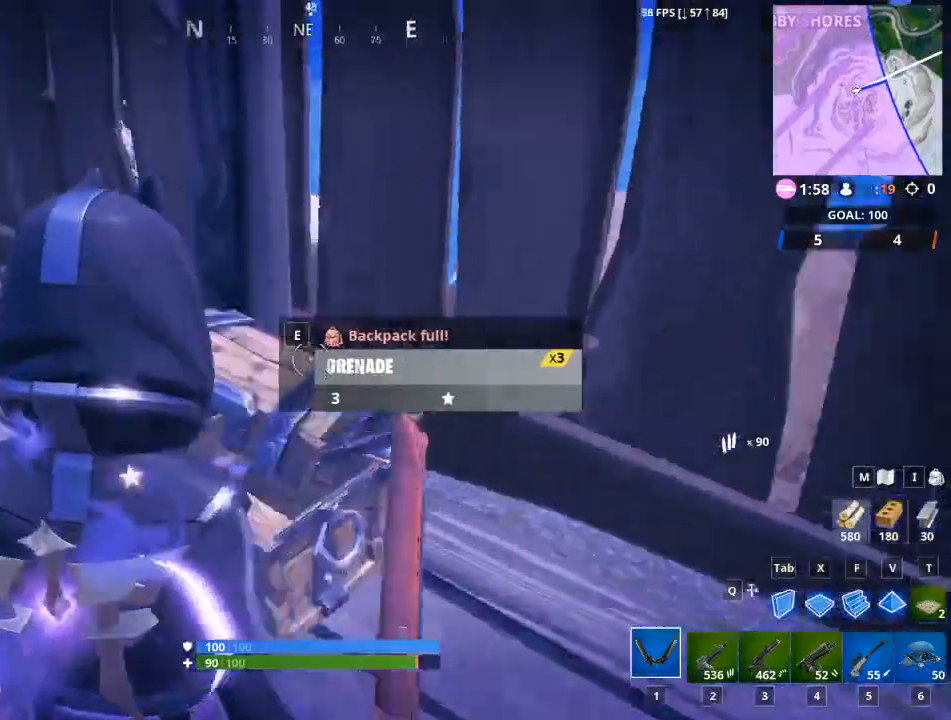
{"keys": ["w"], "mouse": [], "mouse_move": "still", "events": [[167, "w", "down"], [317, "a", "up"]]}
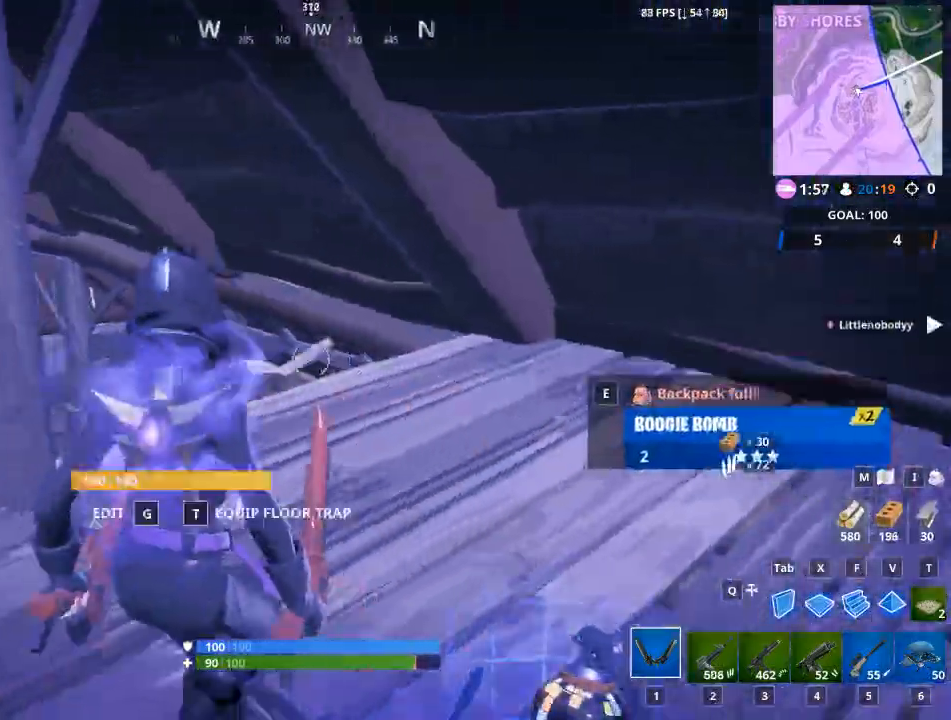
{"keys": ["w"], "mouse": [], "mouse_move": "still", "events": [[284, "x", "down"], [467, "x", "up"]]}
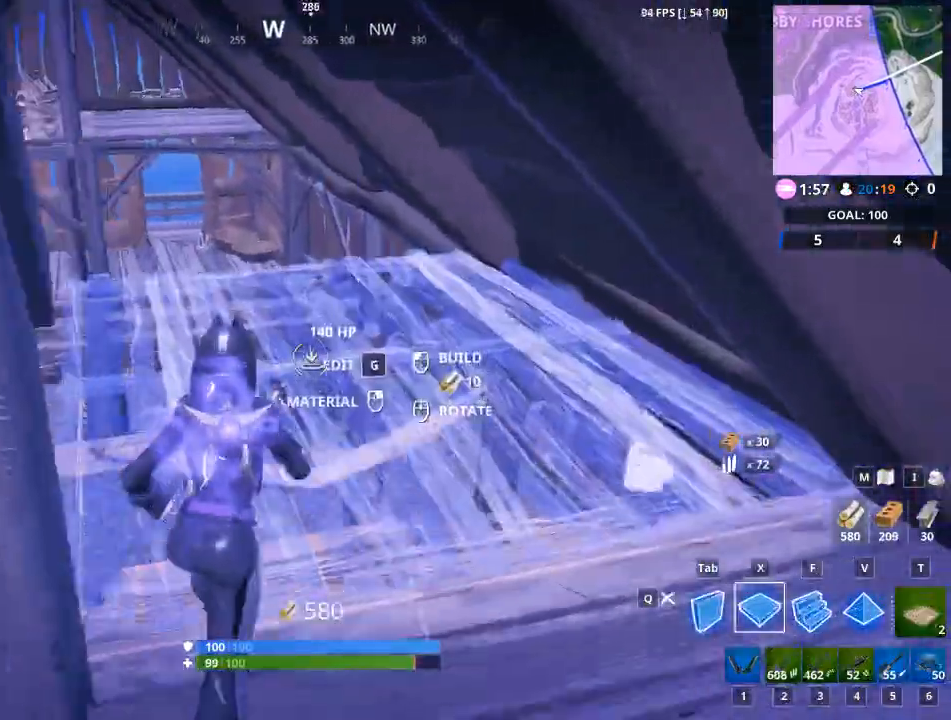
{"keys": ["w"], "mouse": [], "mouse_move": "still", "events": []}
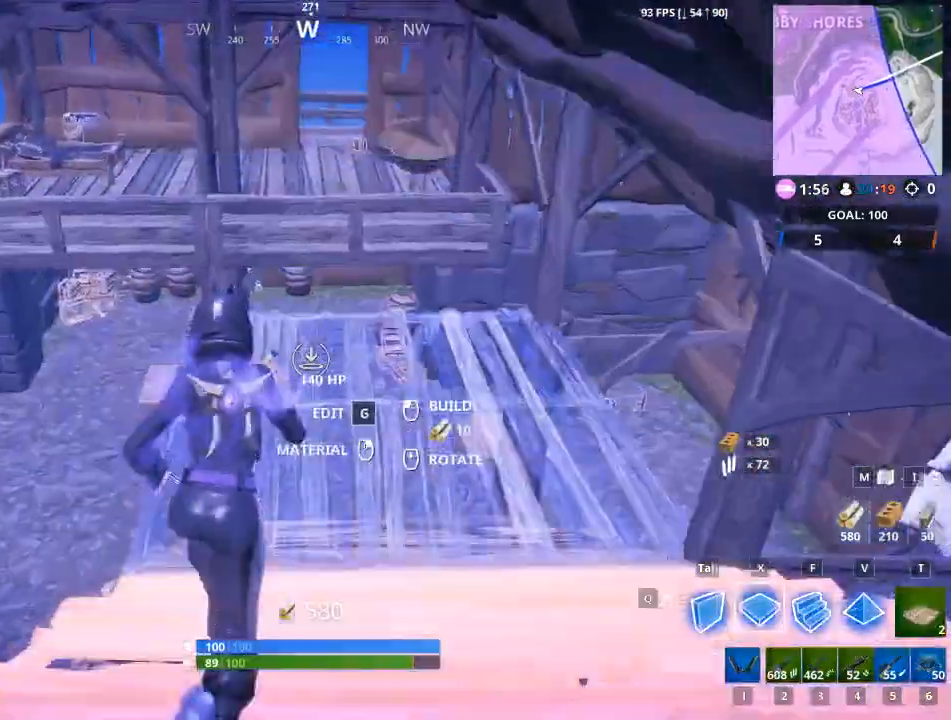
{"keys": ["w"], "mouse": [], "mouse_move": "still", "events": [[317, "mouse_left", "down"], [401, "mouse_left", "up"]]}
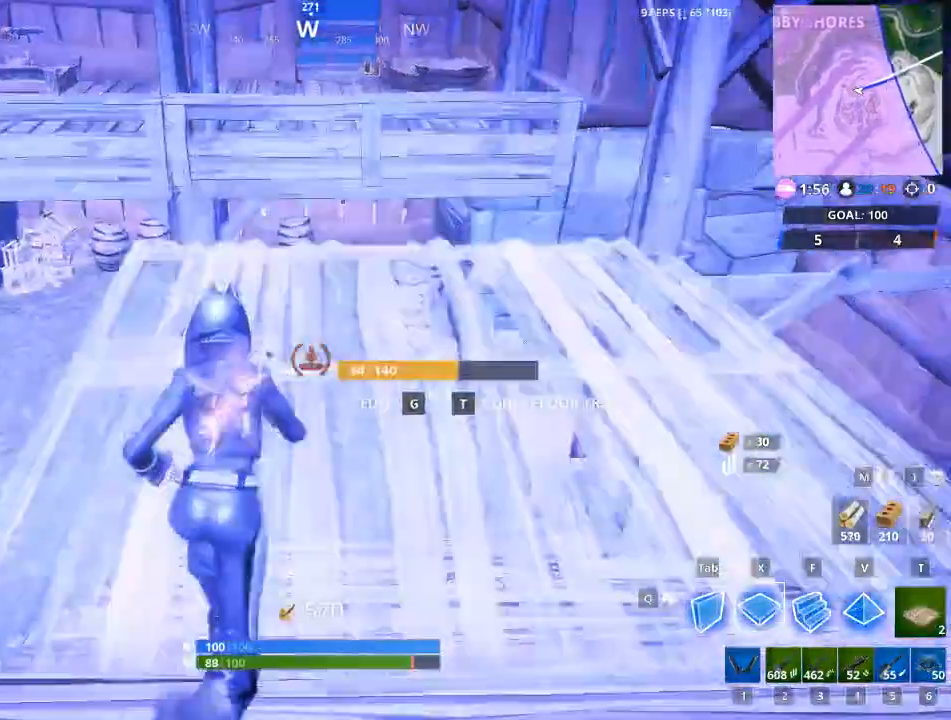
{"keys": ["f", "w"], "mouse": [], "mouse_move": "up", "events": [[467, "f", "down"]]}
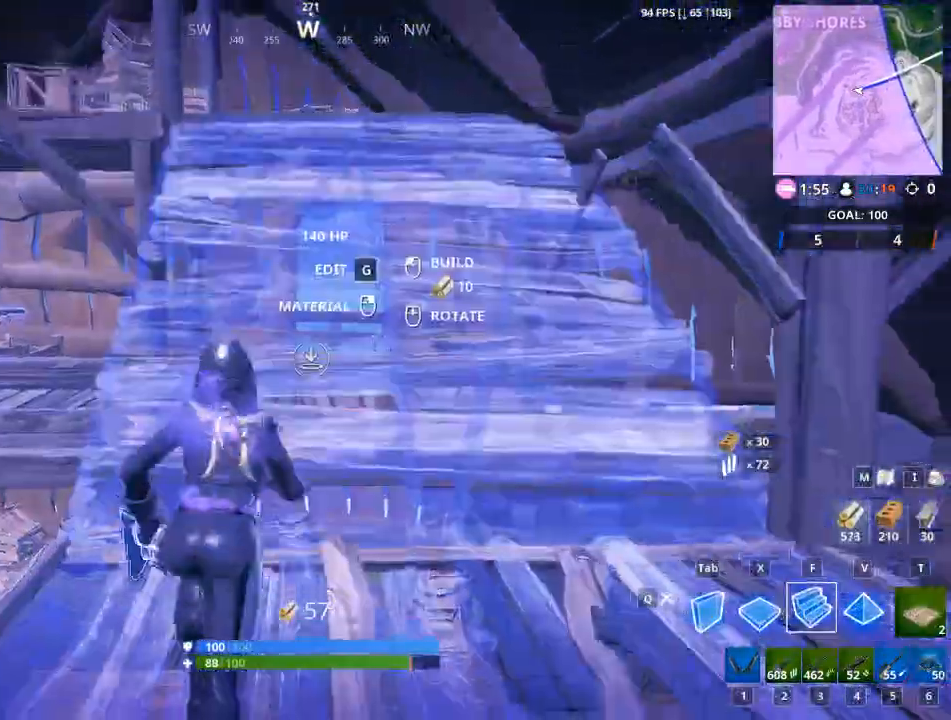
{"keys": ["1", "w"], "mouse": [], "mouse_move": "still", "events": [[67, "f", "up"], [117, "mouse_left", "down"], [251, "mouse_left", "up"], [434, "1", "down"]]}
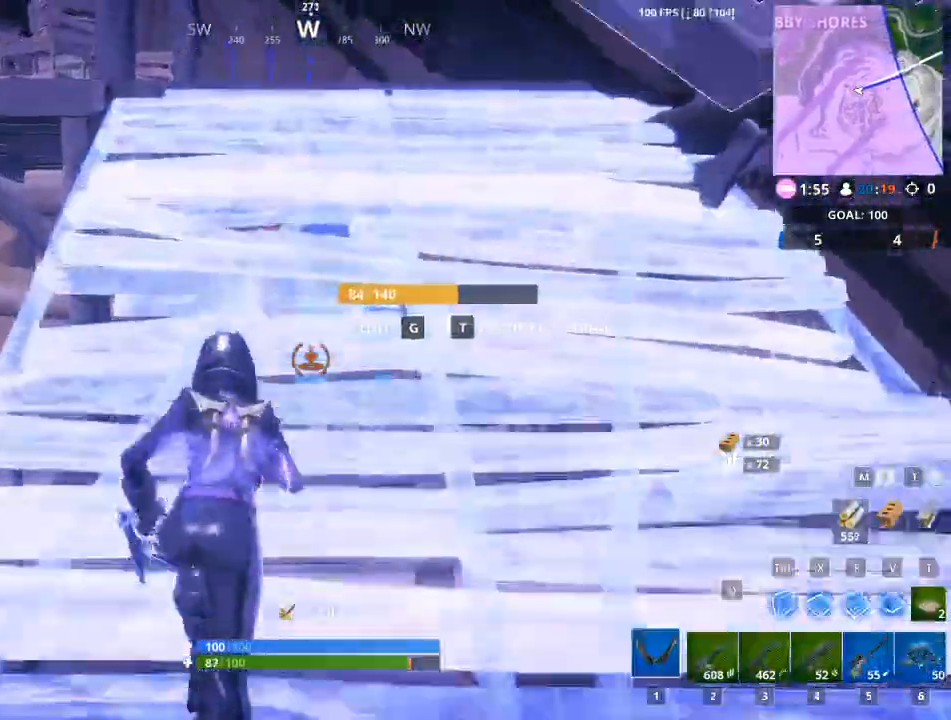
{"keys": ["w"], "mouse": [], "mouse_move": "still", "events": [[83, "1", "up"]]}